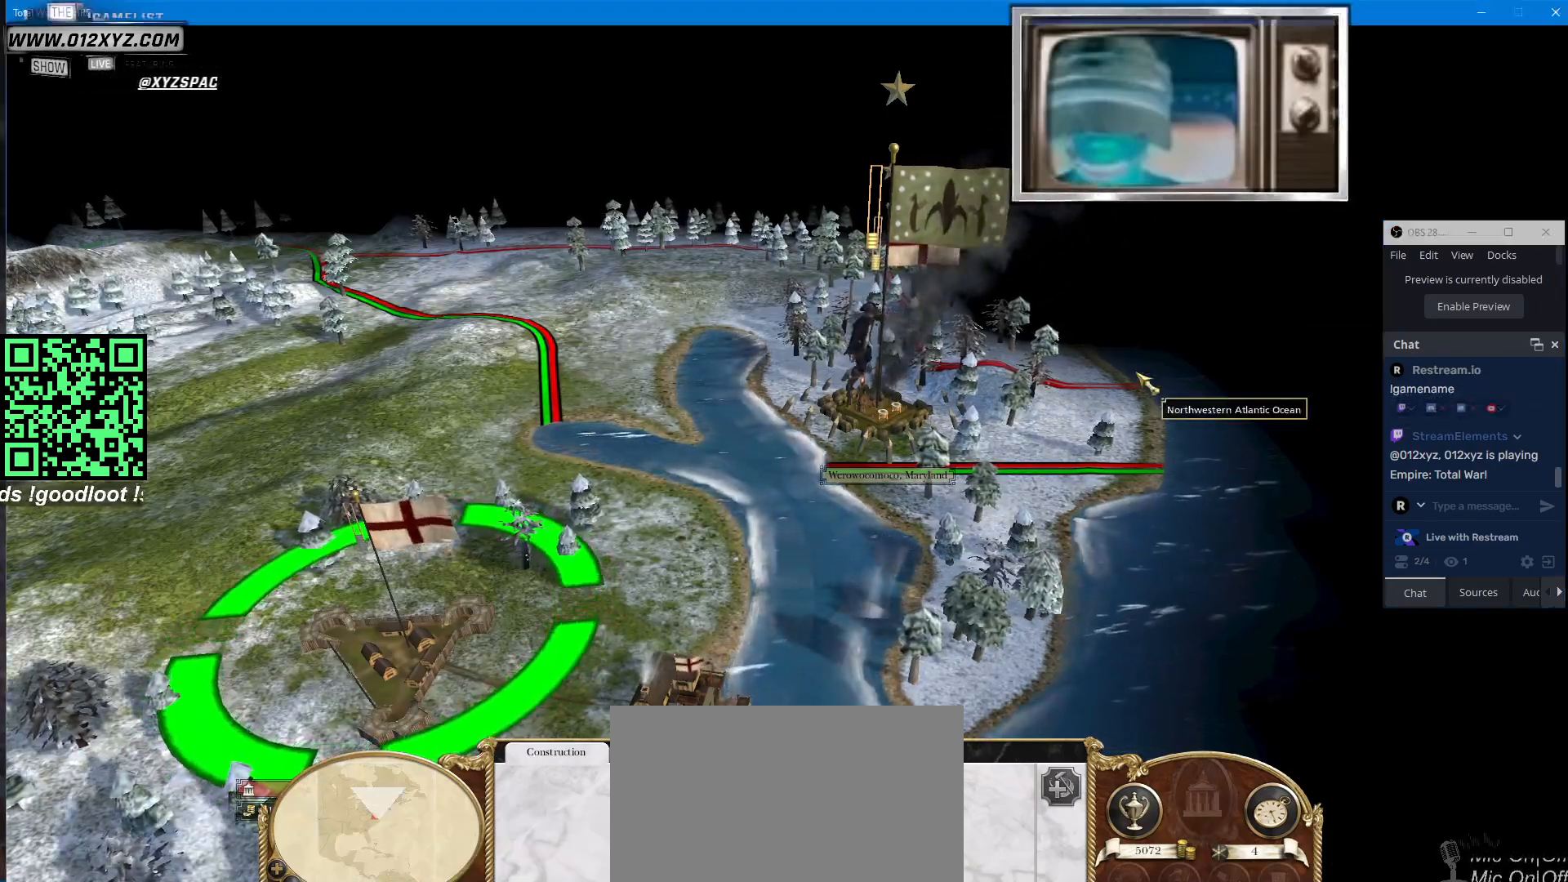
Gameplay with keyboard and mouse; each line is a JSON object with the keys and mouse buttons held at the frame after it. "events" lists presses ("down") and releases ("up") of "1", "2", "3", "4", "5", "a", "alt", "b", "c", "ctrl", "d", "e", "f", "g", "q", "r", "s", "shift", "space", "t", "tab", "v", "w", "x", "z", "mouse_left", "mouse_wheel", "mouse_right", "mouse_mb4" and "mouse_mb5" between this image and that frame as [ms after this image, input, new state], when the widget could be followed in between. "mouse_left", "mouse_wheel", "mouse_right", "mouse_mb4", "mouse_mb5" = the "left", "wheel", "right", "mb4", "mb5" buttons of the "mouse" list. No other keys are recorded. "wheel" means that the mouse wheel is clicked or scrolled. Not read: mouse_move.
{"keys": [], "mouse": [], "events": [[100, "mouse_left", "up"]]}
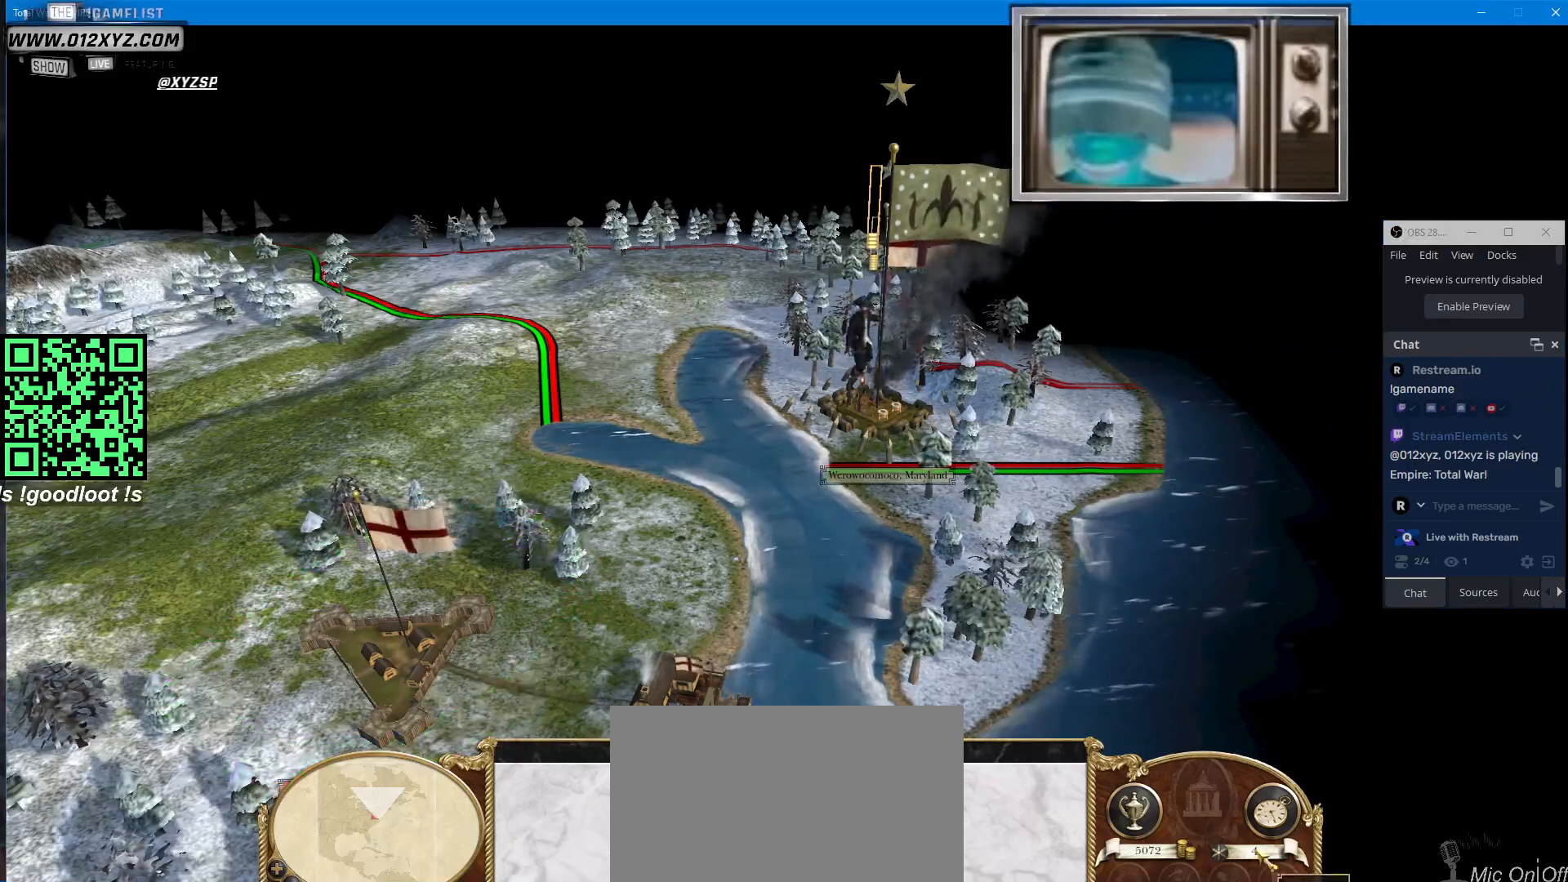
{"keys": [], "mouse": [], "events": [[267, "mouse_left", "down"], [367, "mouse_left", "up"]]}
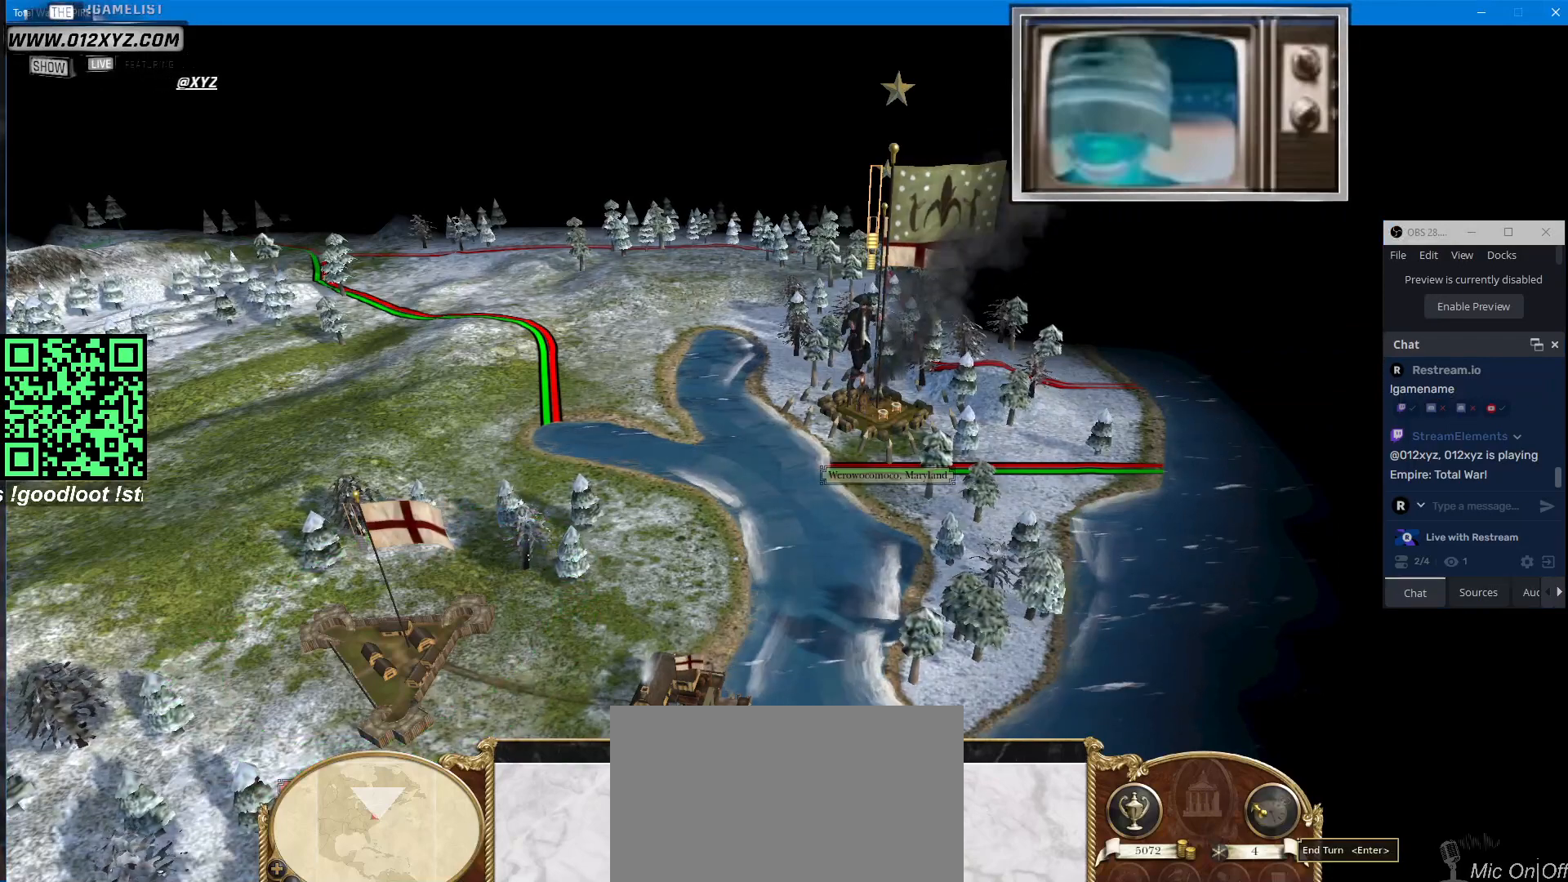
{"keys": [], "mouse": [], "events": []}
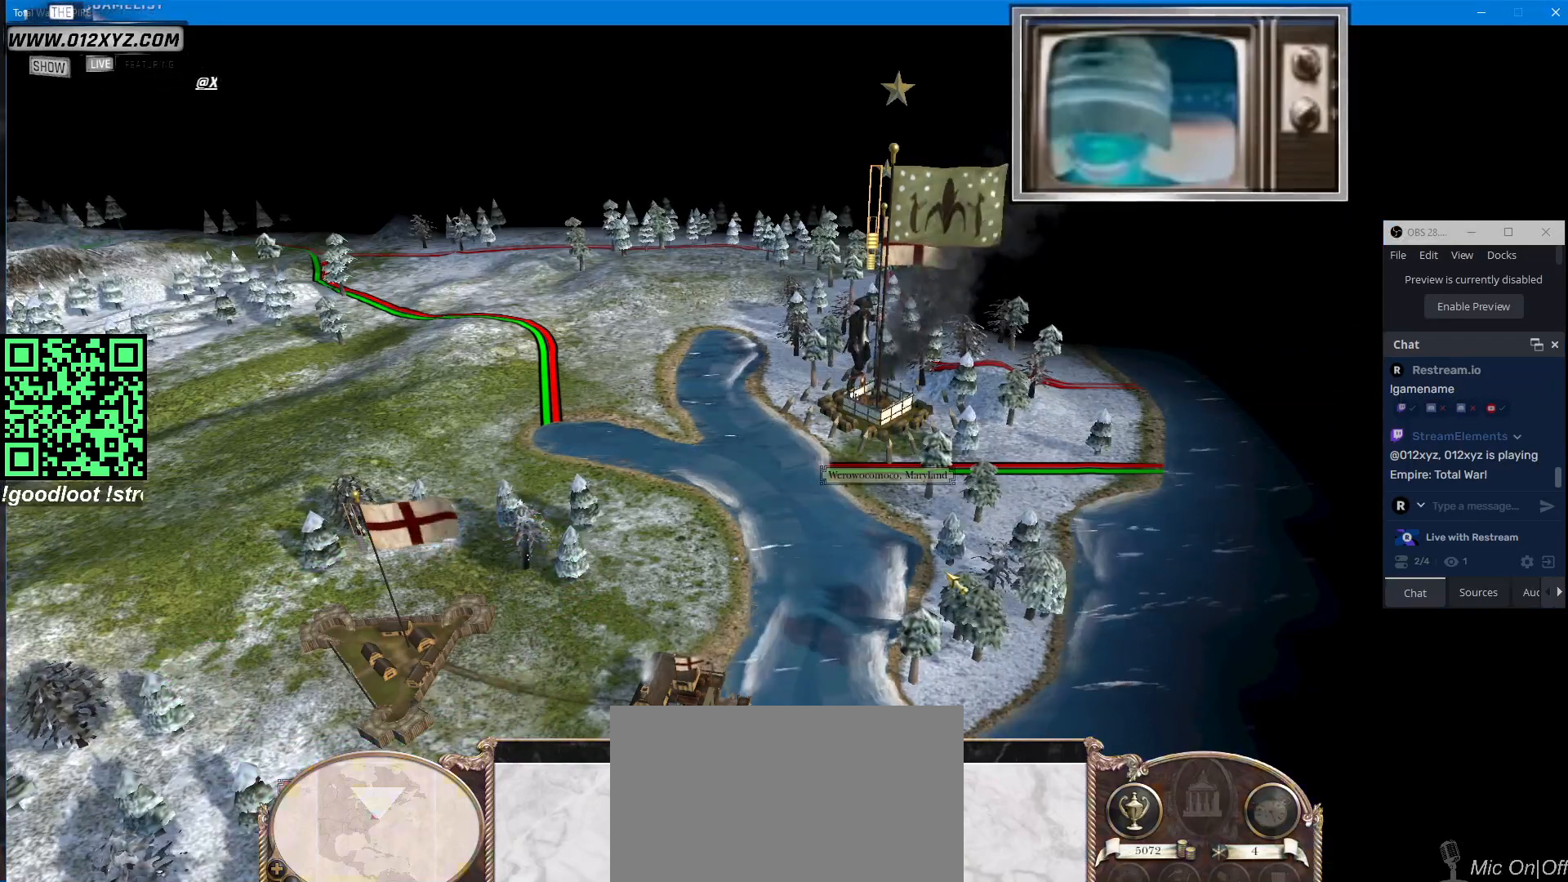
{"keys": [], "mouse": [], "events": []}
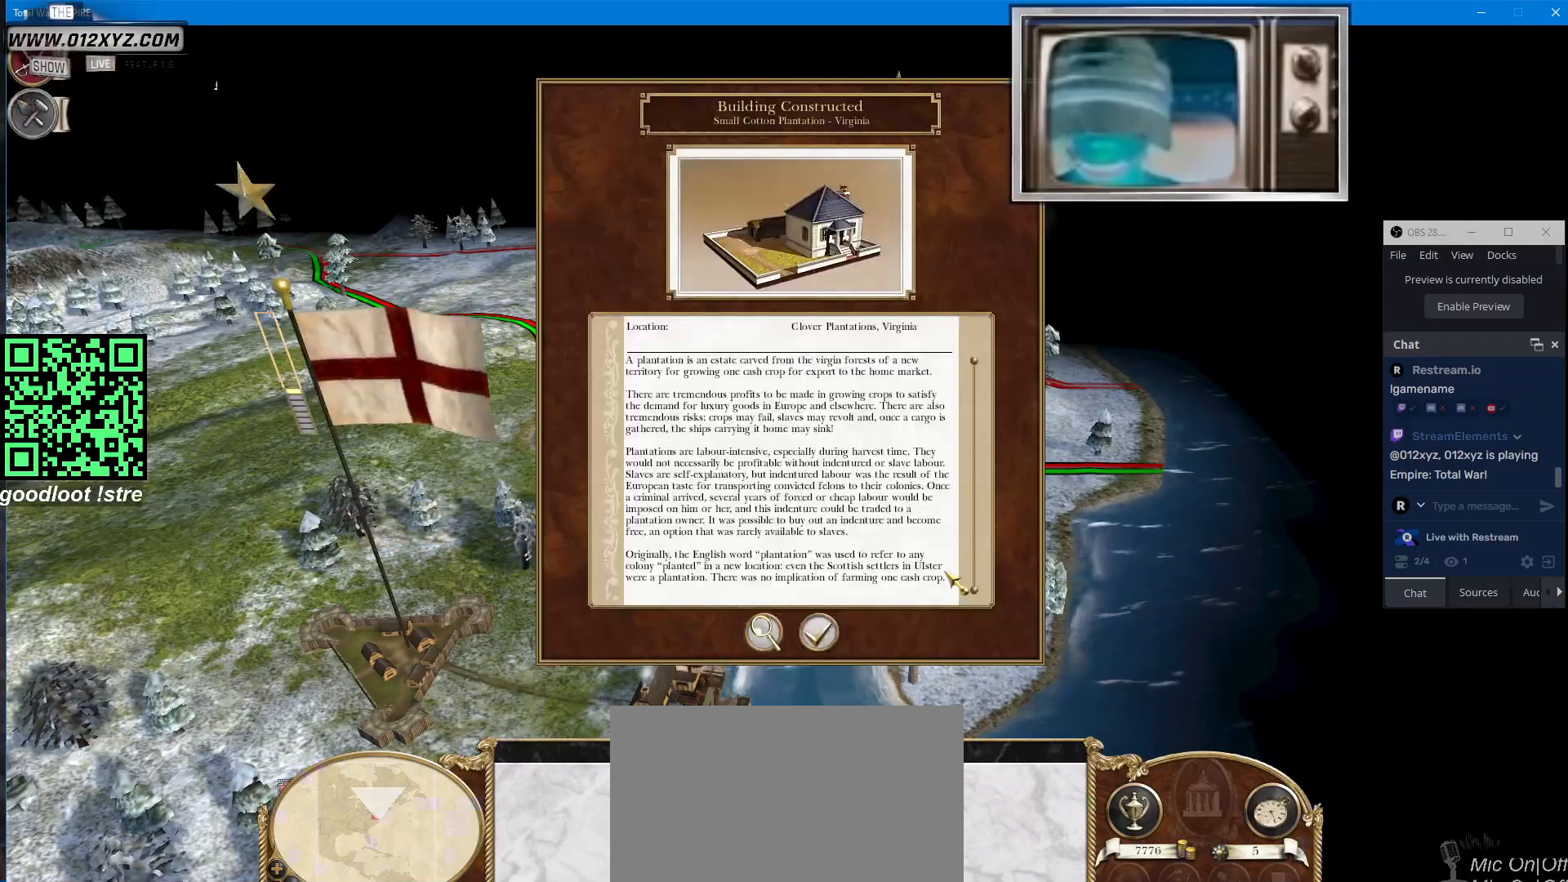
{"keys": [], "mouse": [], "events": []}
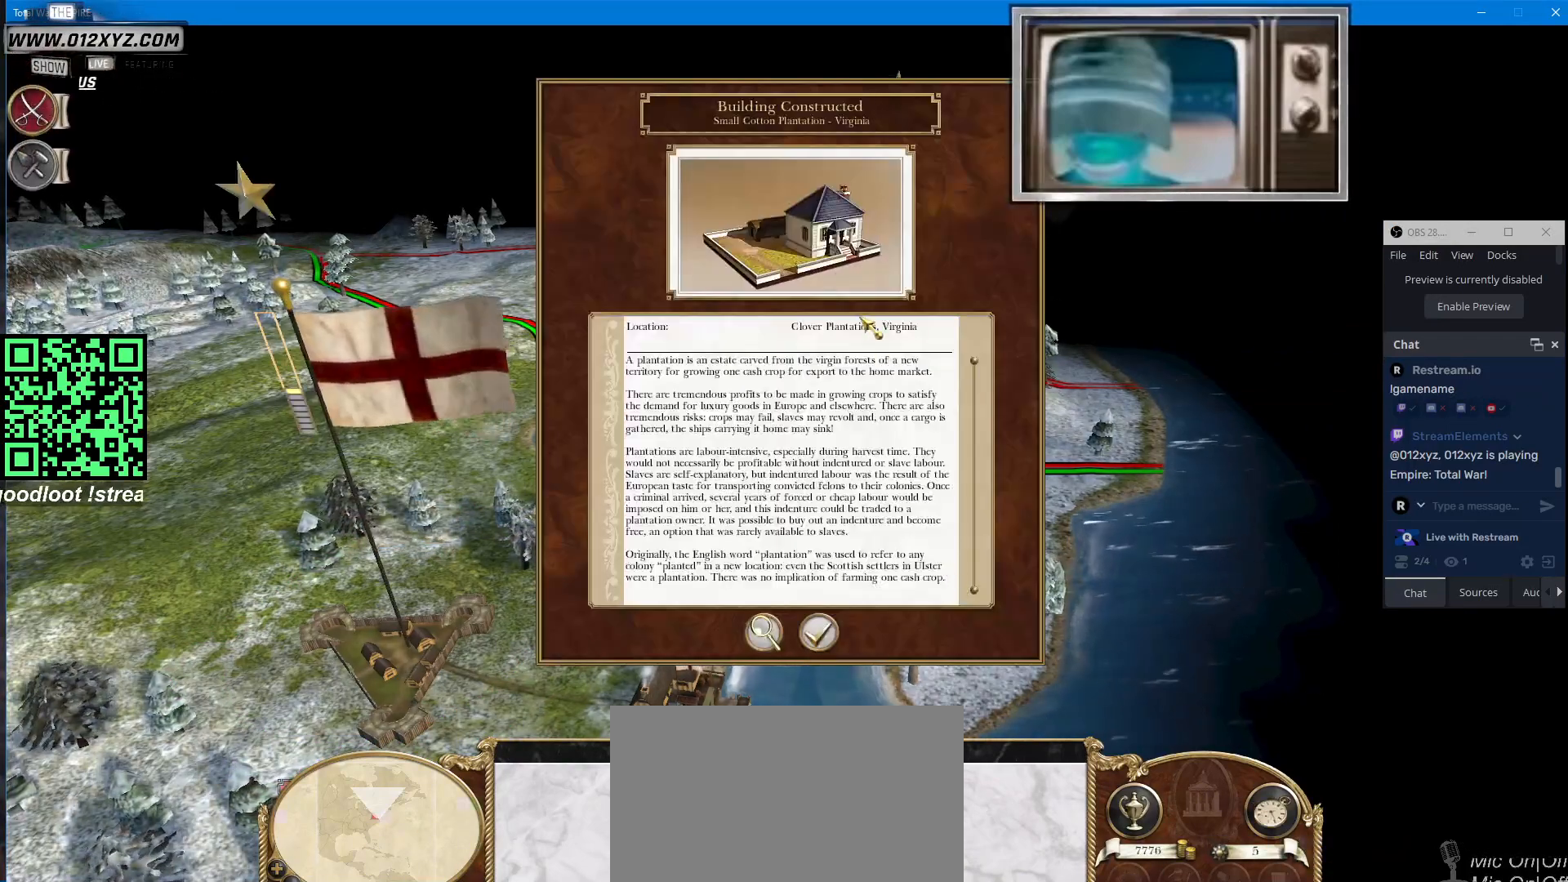
{"keys": [], "mouse": [], "events": []}
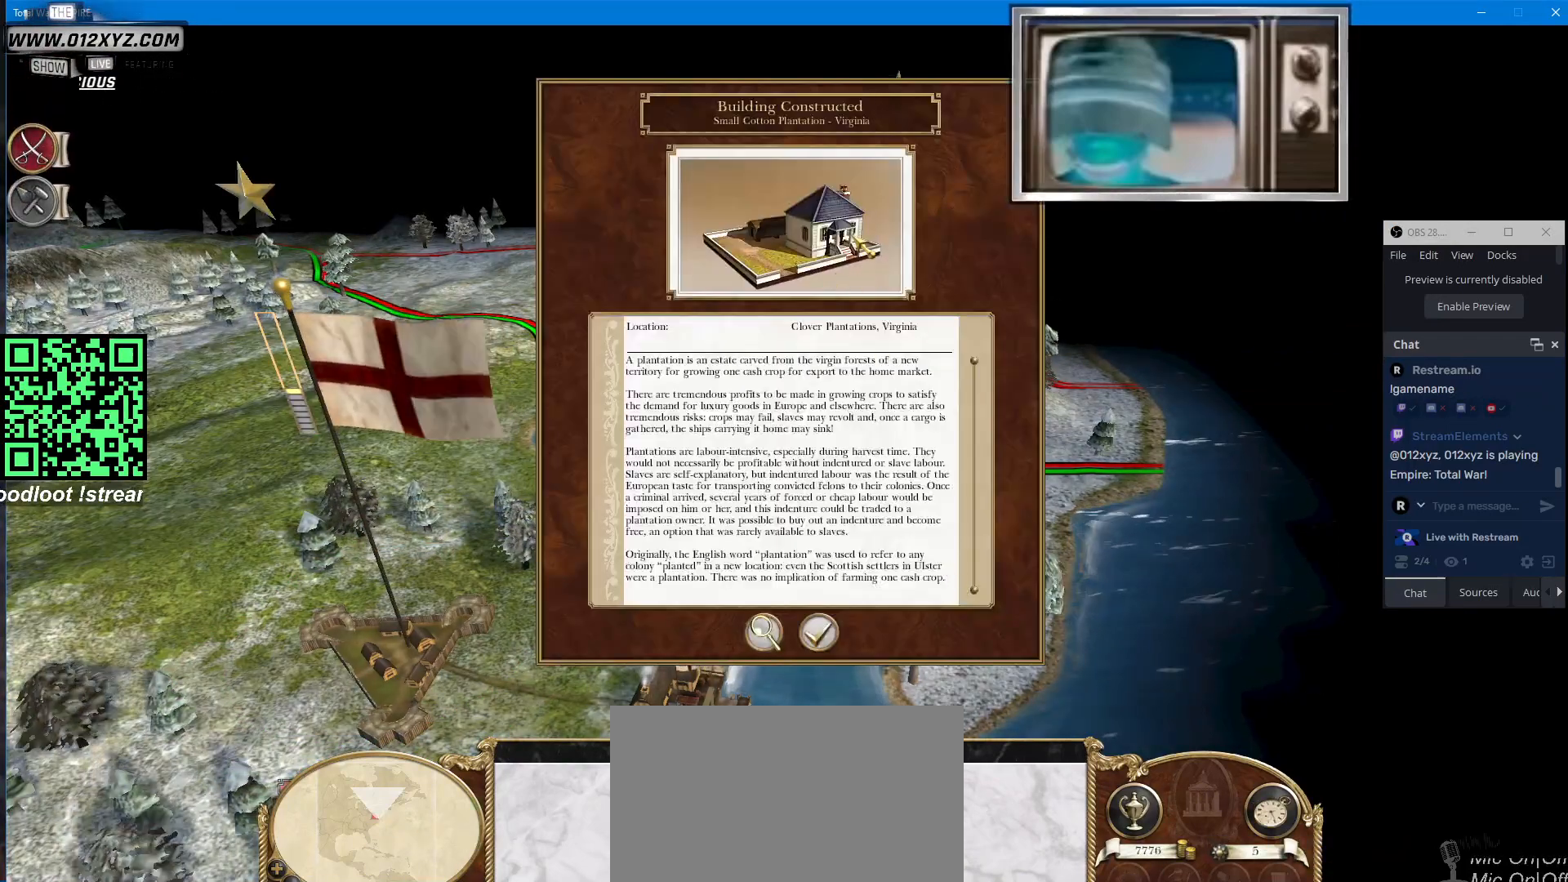
{"keys": [], "mouse": [], "events": []}
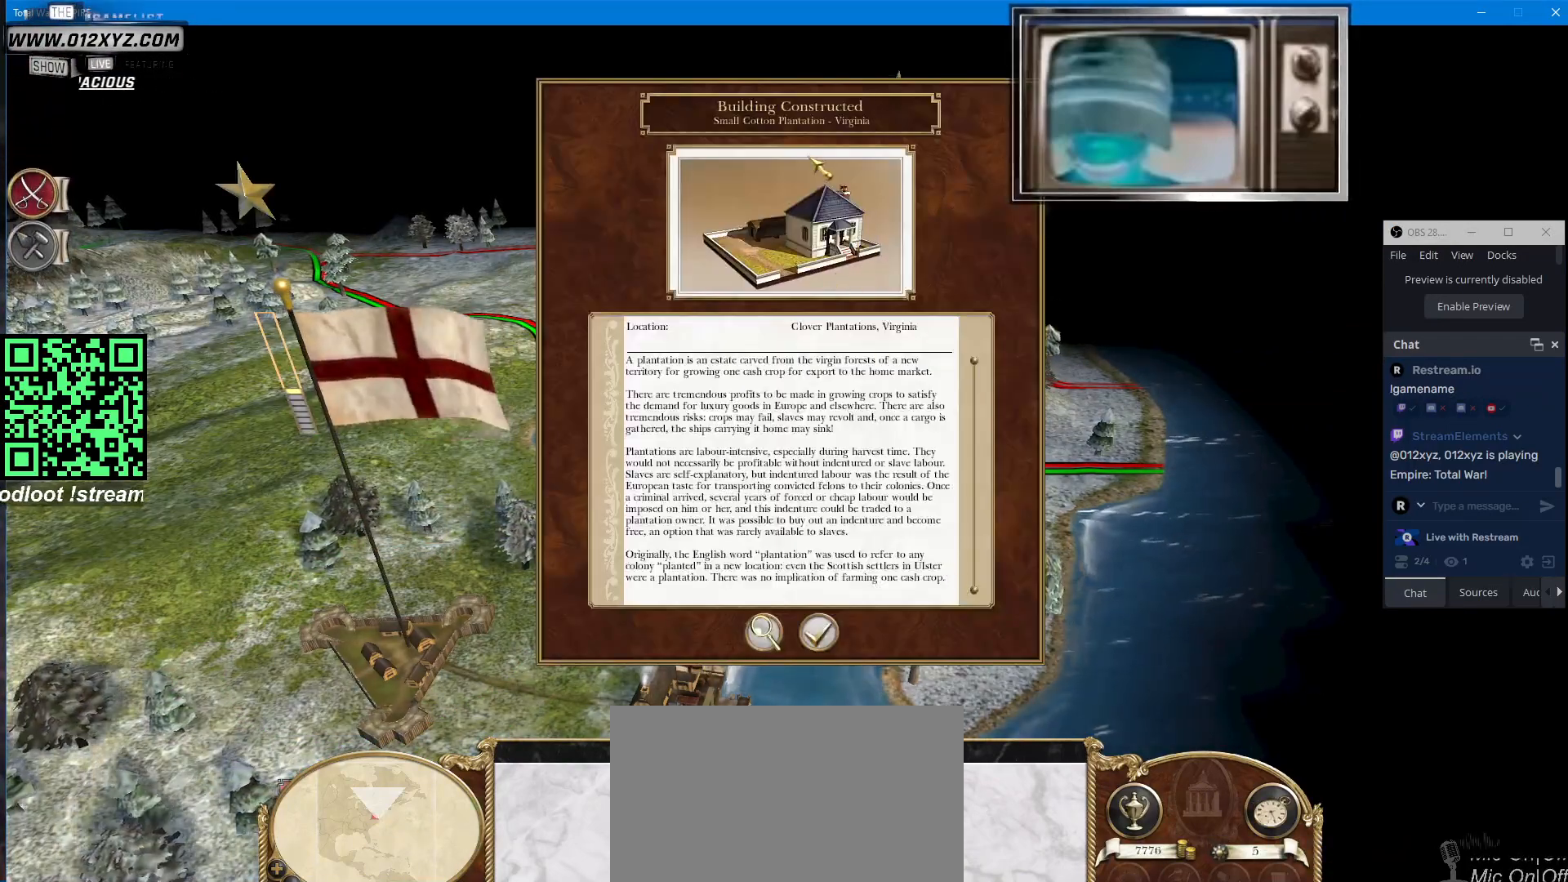
{"keys": [], "mouse": [], "events": []}
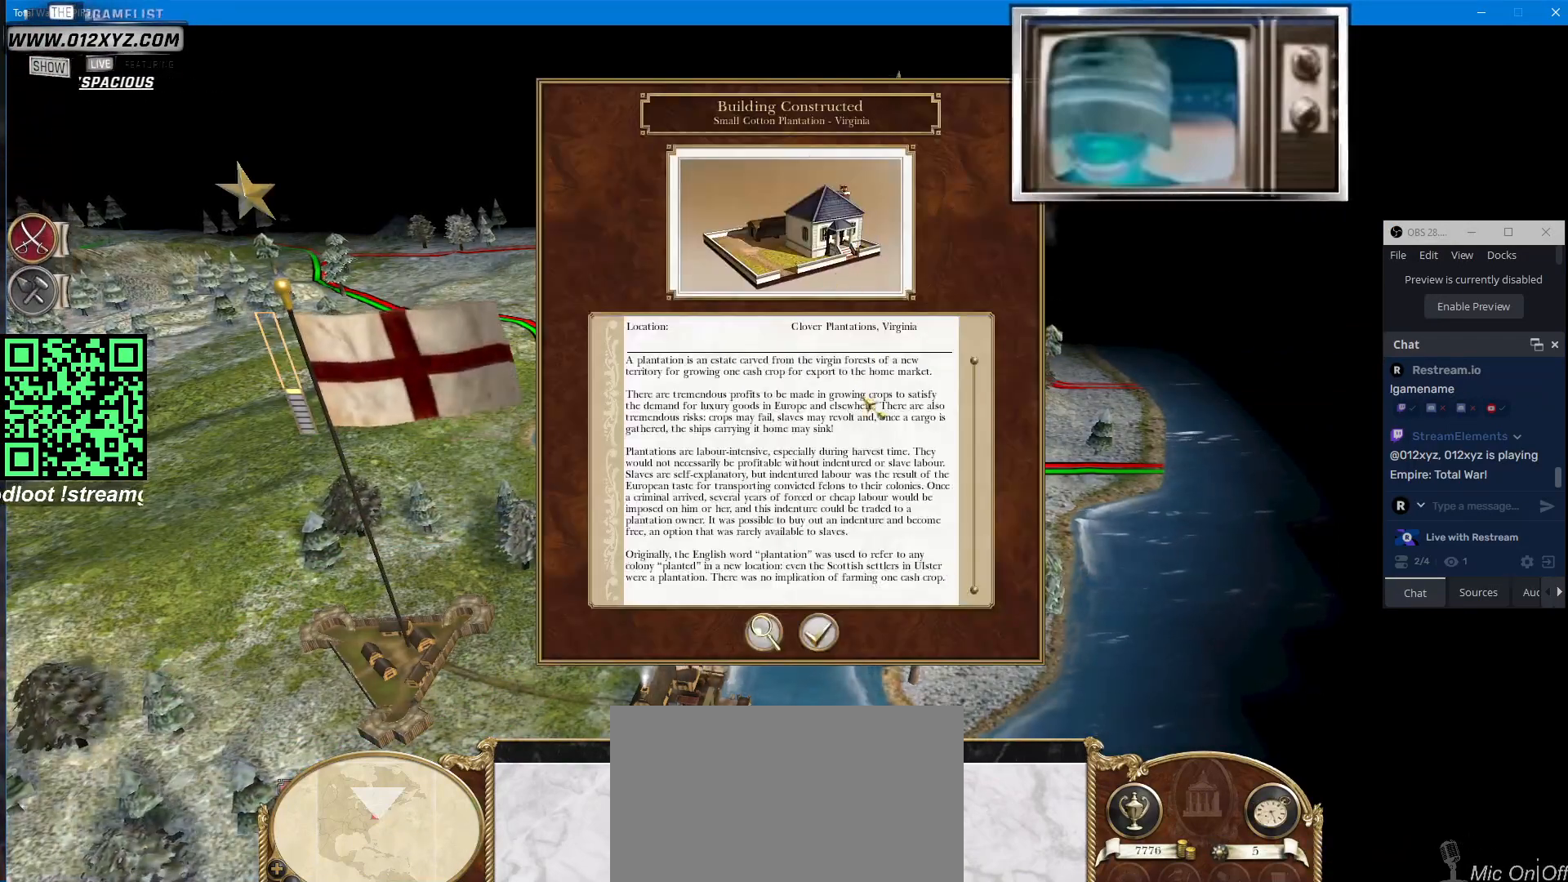
{"keys": [], "mouse": [], "events": []}
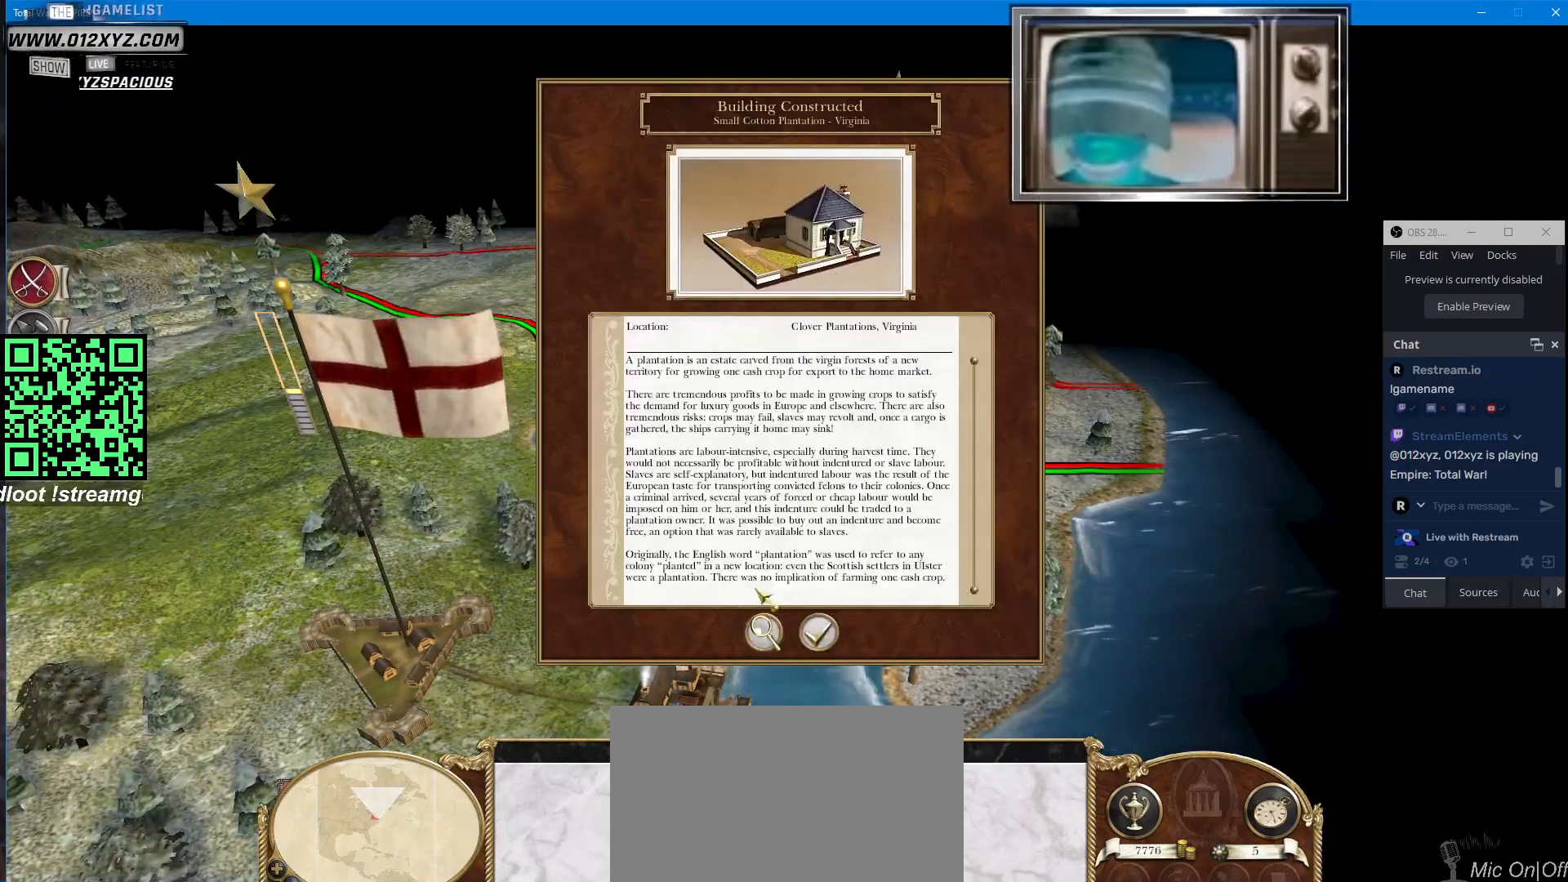
{"keys": [], "mouse": [], "events": []}
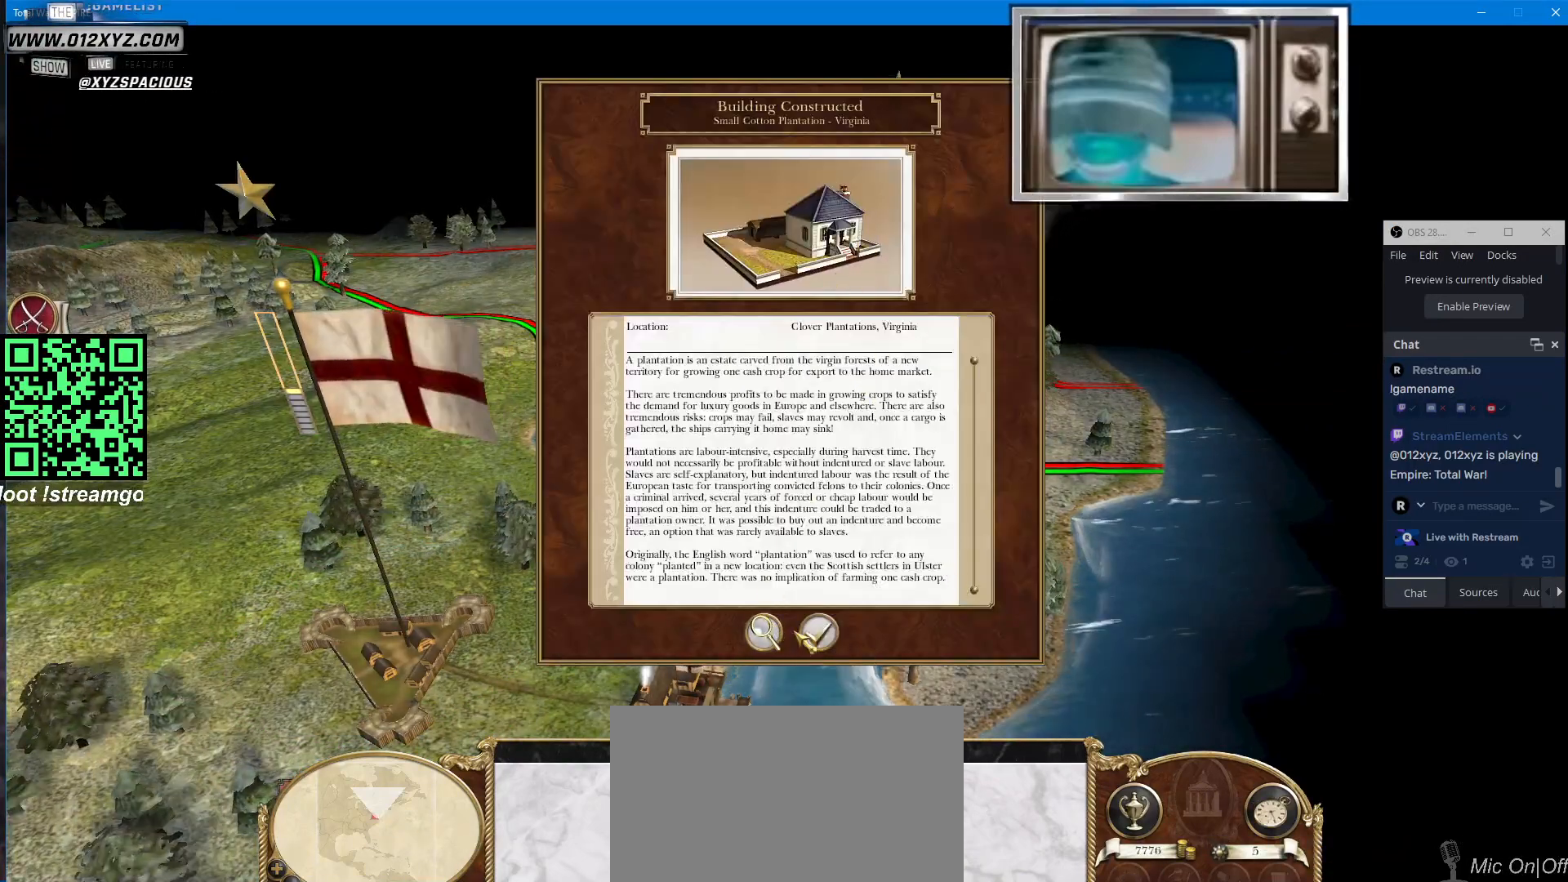
{"keys": [], "mouse": [], "events": [[367, "mouse_left", "down"], [500, "mouse_left", "up"]]}
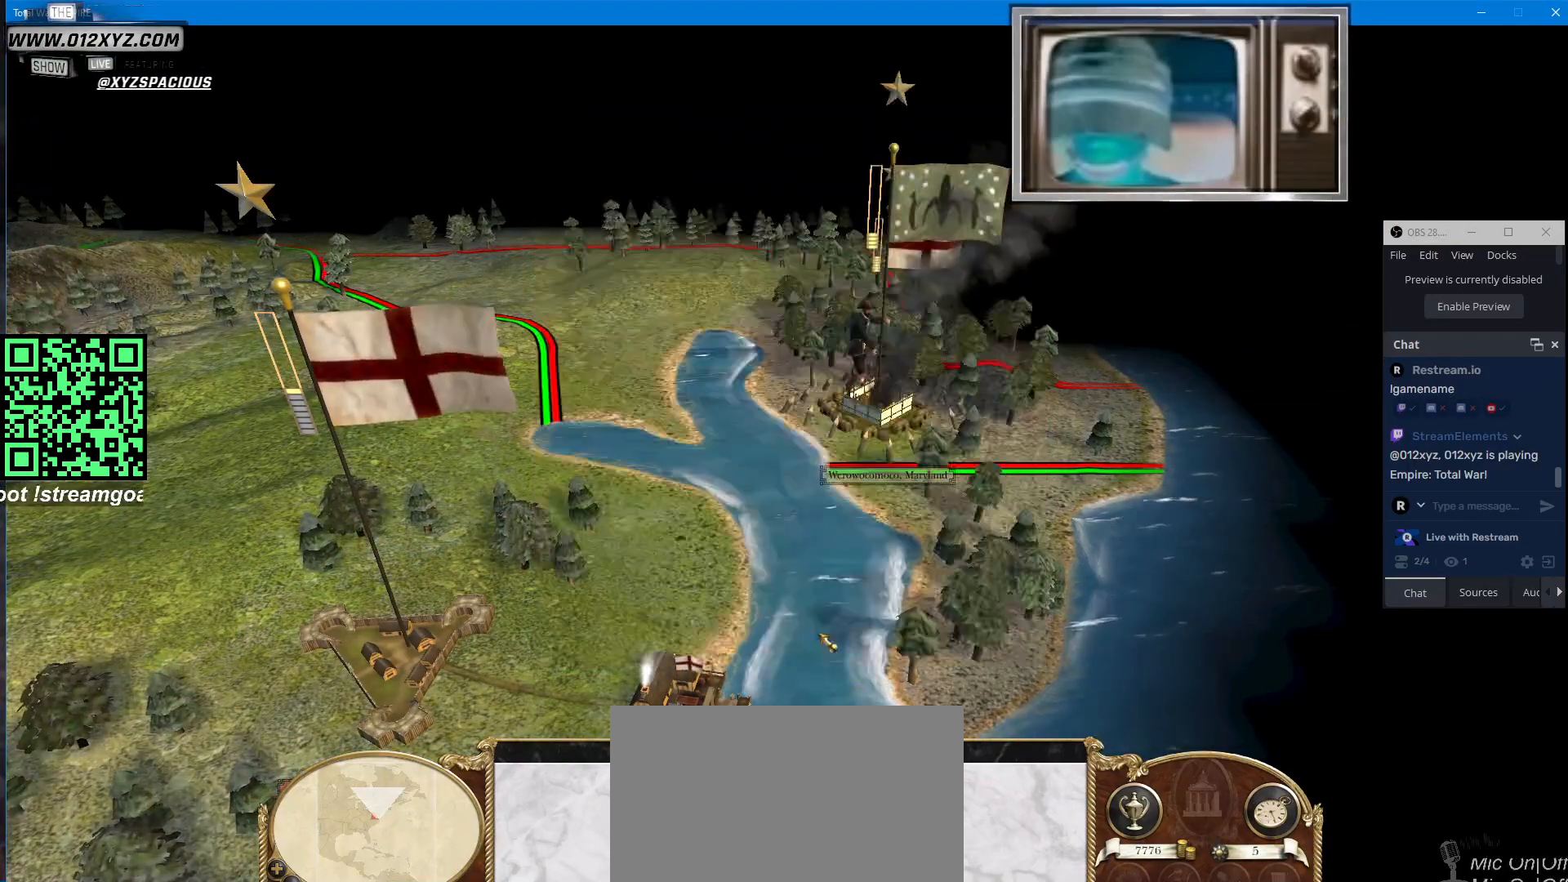
{"keys": [], "mouse": [], "events": []}
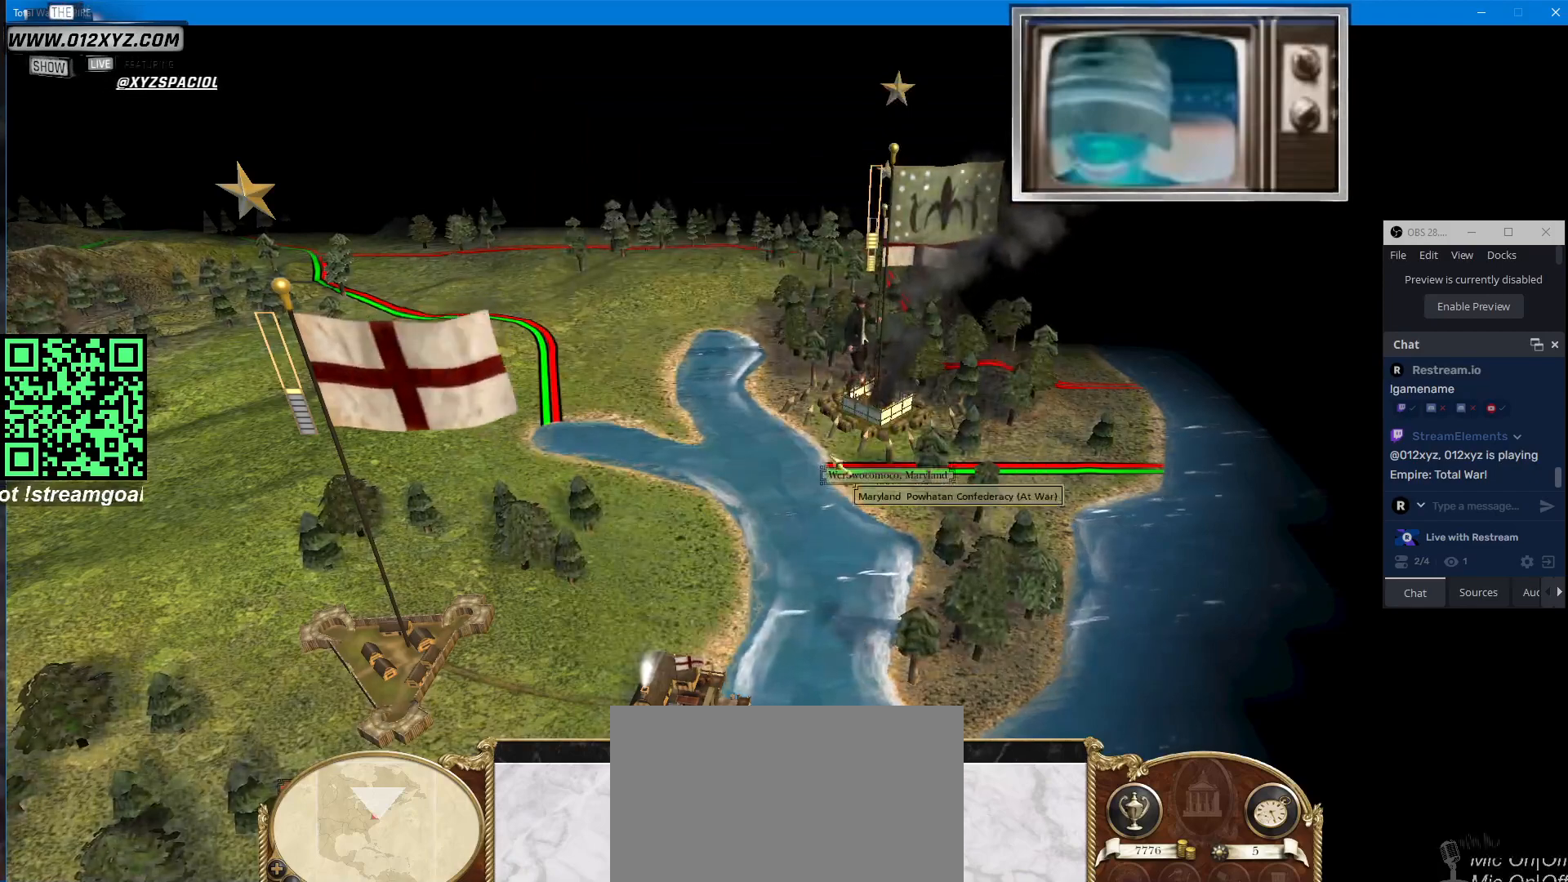
{"keys": [], "mouse": [], "events": [[200, "a", "down"], [467, "a", "up"]]}
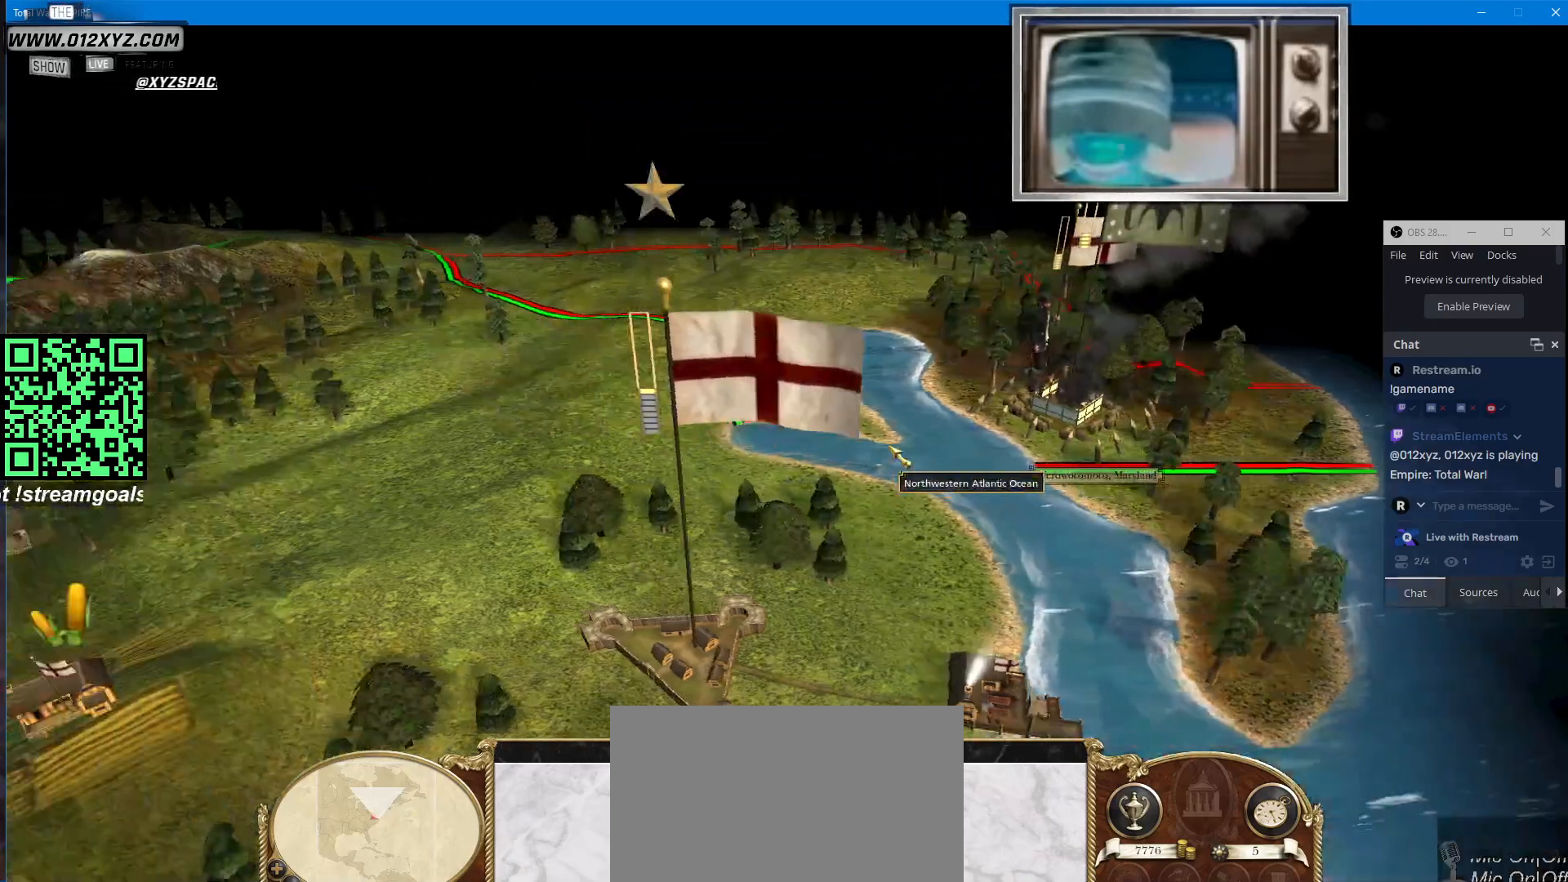
{"keys": ["a"], "mouse": [], "events": [[367, "a", "down"]]}
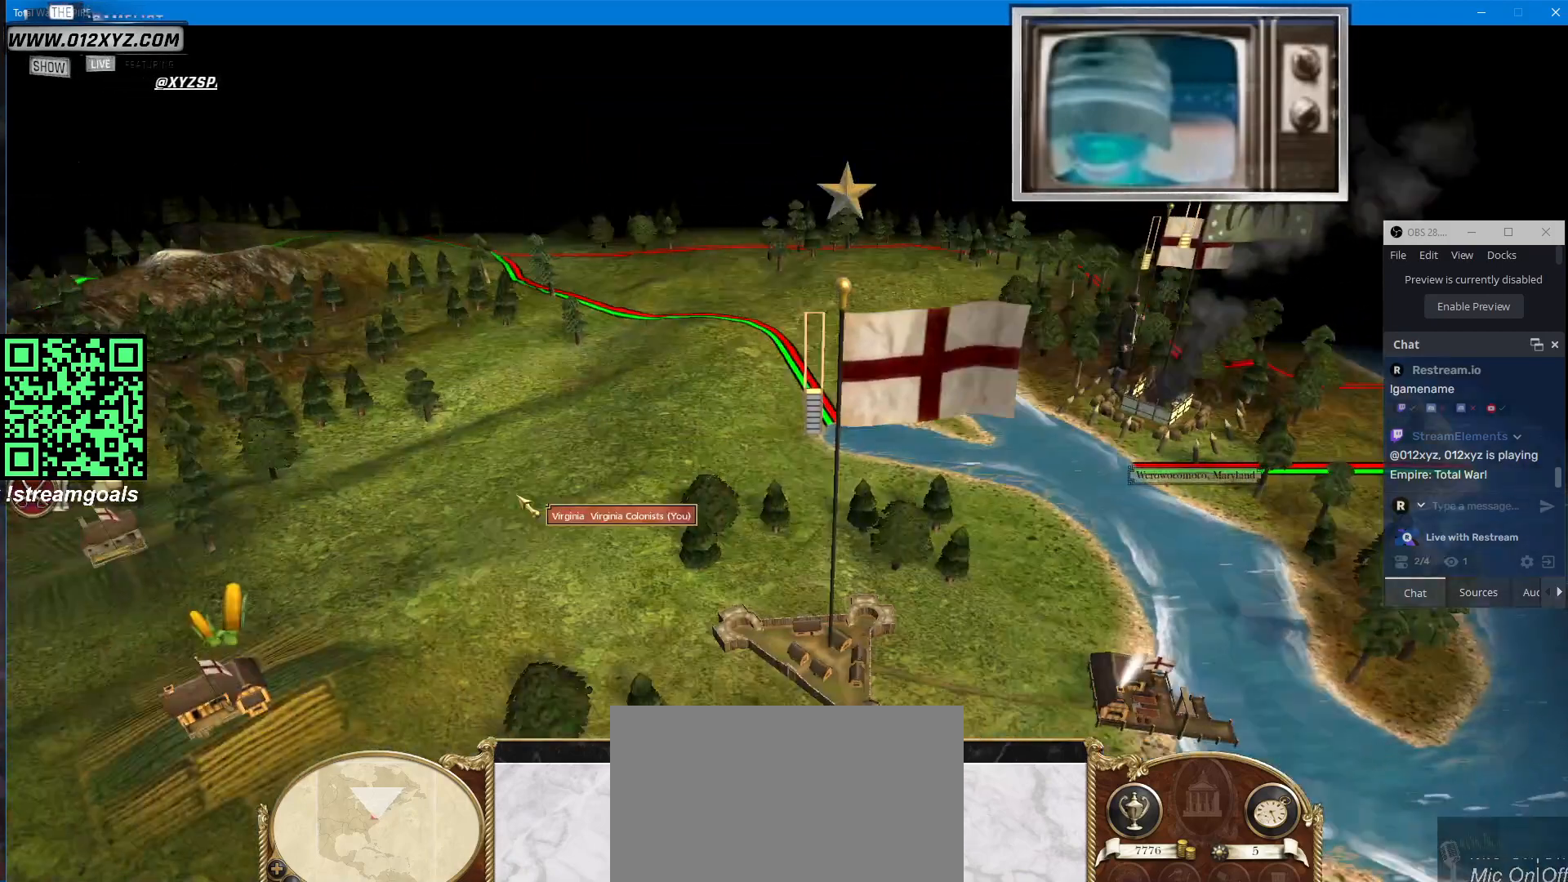
{"keys": [], "mouse": [], "events": [[133, "a", "up"]]}
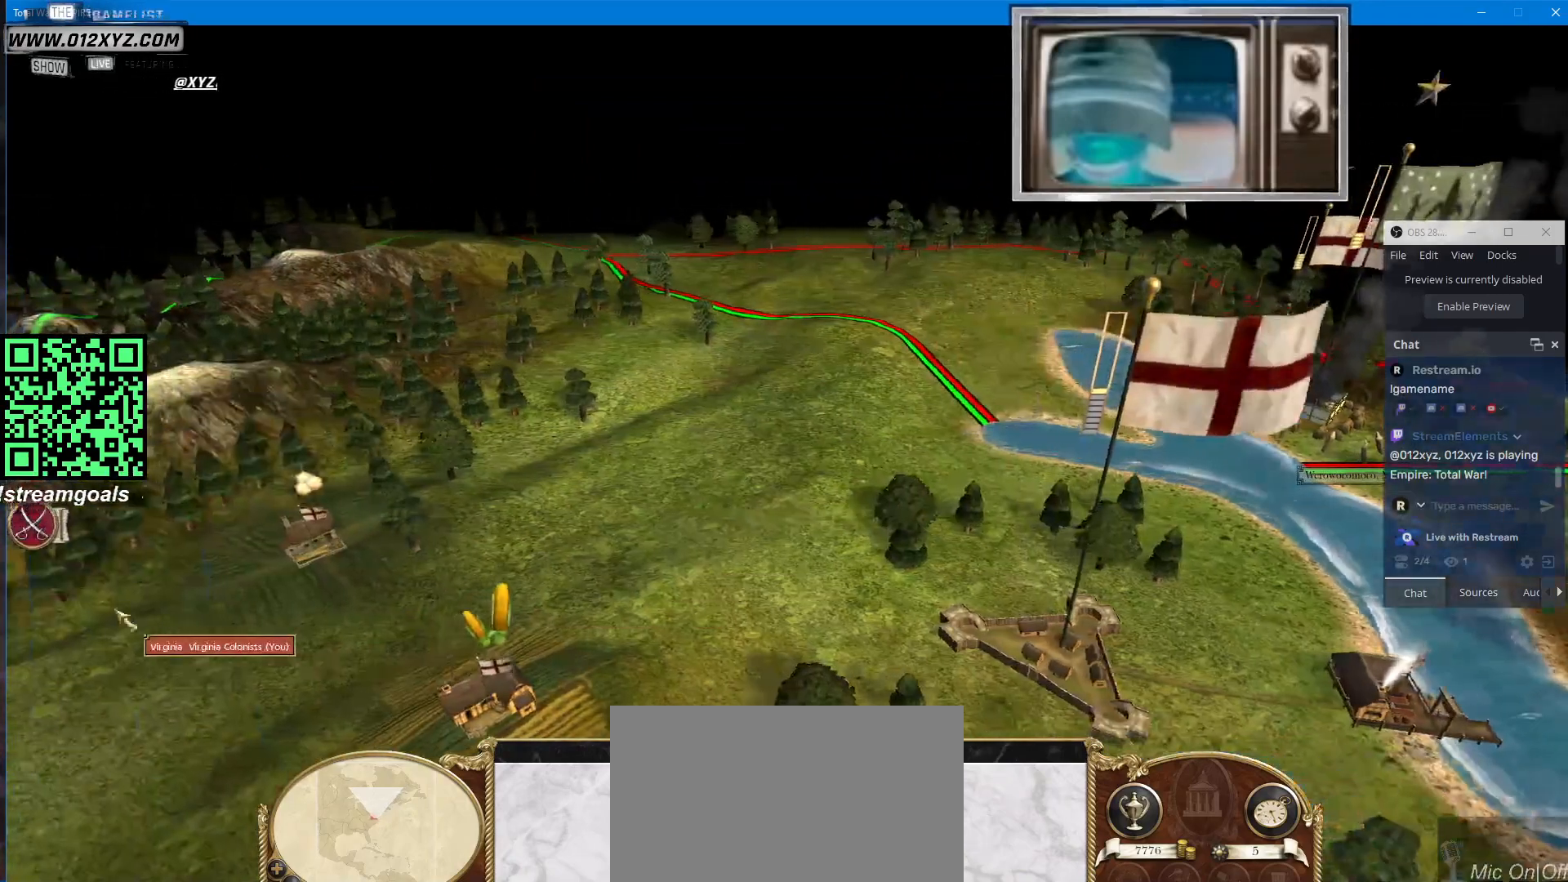
{"keys": [], "mouse": [], "events": [[300, "mouse_left", "down"], [400, "mouse_left", "up"]]}